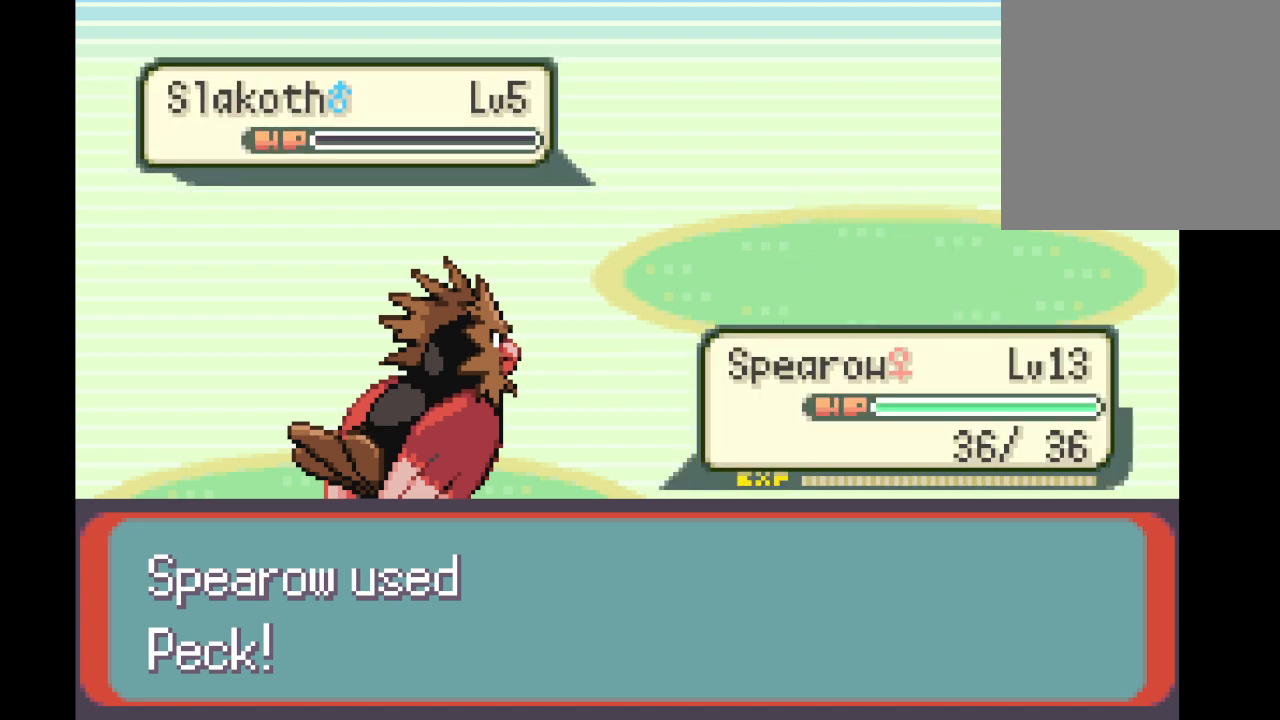
Gameplay with a controller (Xbox layout); each line is a JSON object with the inputs held at the frame after it. "events" lists button and stick changes between this image and that frame as [ms after this image, input, new state], when the widget could be followed in between. Not read: L3 R3.
{"buttons": [], "left_stick": "center", "right_stick": "center", "events": [[42, "B", "up"], [167, "B", "down"], [250, "B", "up"], [334, "B", "down"], [459, "B", "up"]]}
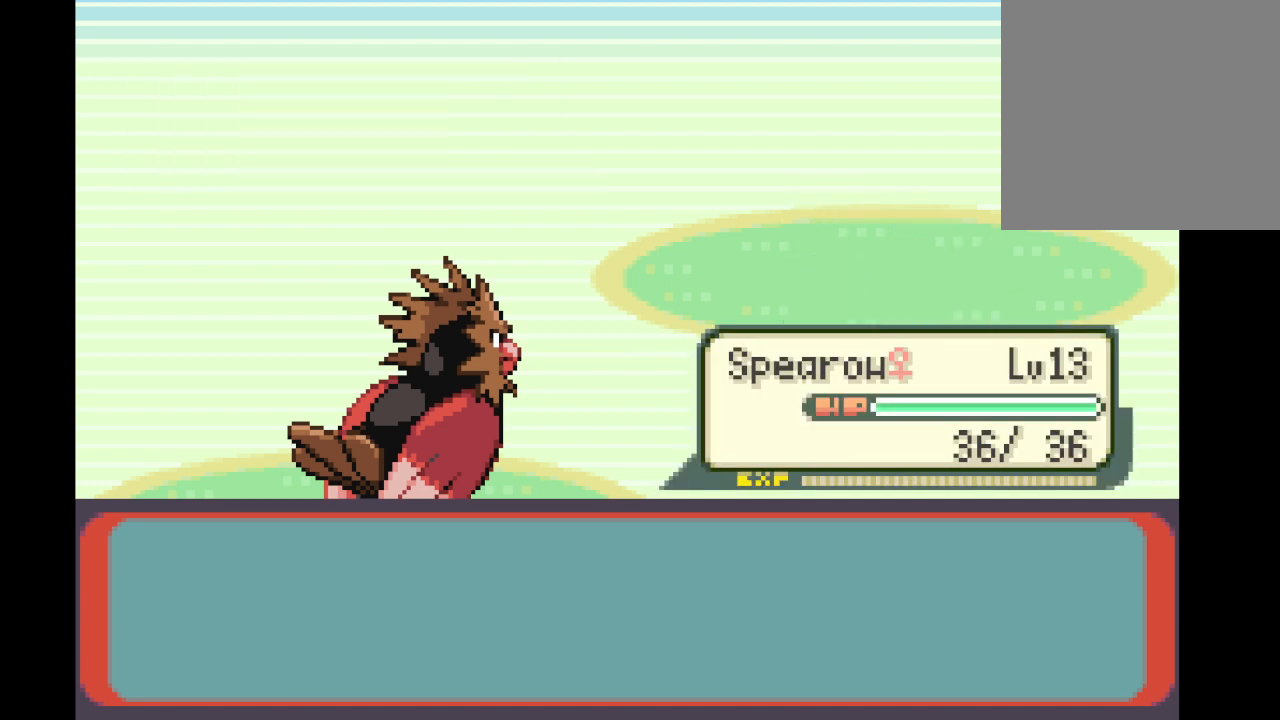
{"buttons": ["B"], "left_stick": "center", "right_stick": "center", "events": [[41, "B", "down"], [167, "B", "up"], [459, "B", "down"]]}
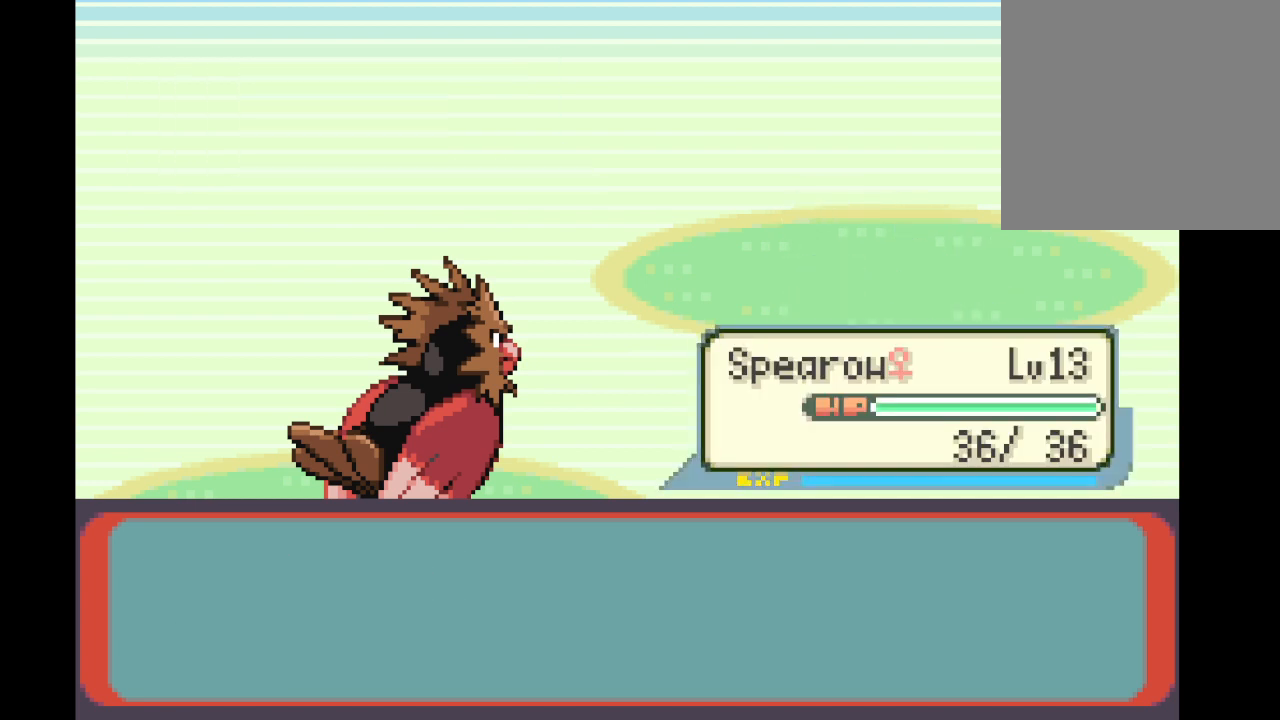
{"buttons": ["B"], "left_stick": "center", "right_stick": "center", "events": [[125, "B", "up"], [292, "B", "down"], [376, "B", "up"], [501, "B", "down"]]}
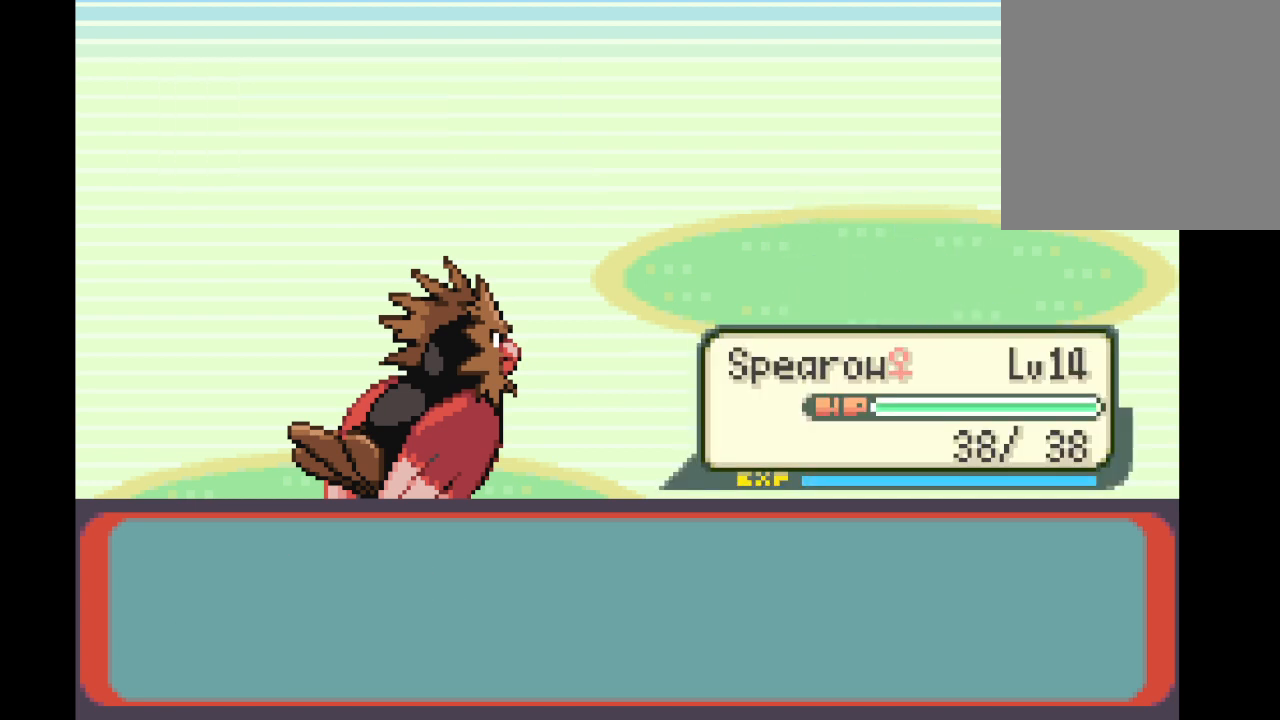
{"buttons": [], "left_stick": "center", "right_stick": "center", "events": [[83, "B", "up"], [167, "B", "down"], [292, "B", "up"], [417, "B", "down"], [500, "B", "up"]]}
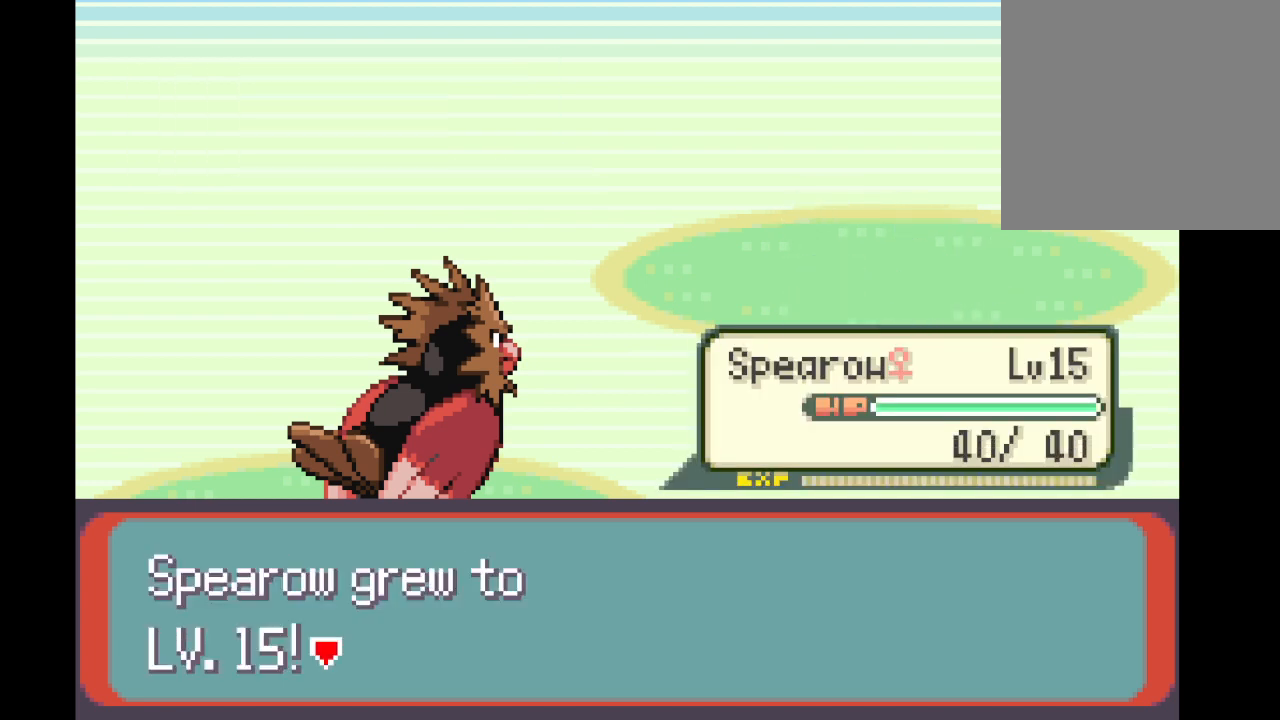
{"buttons": [], "left_stick": "center", "right_stick": "center", "events": [[84, "B", "down"], [209, "B", "up"]]}
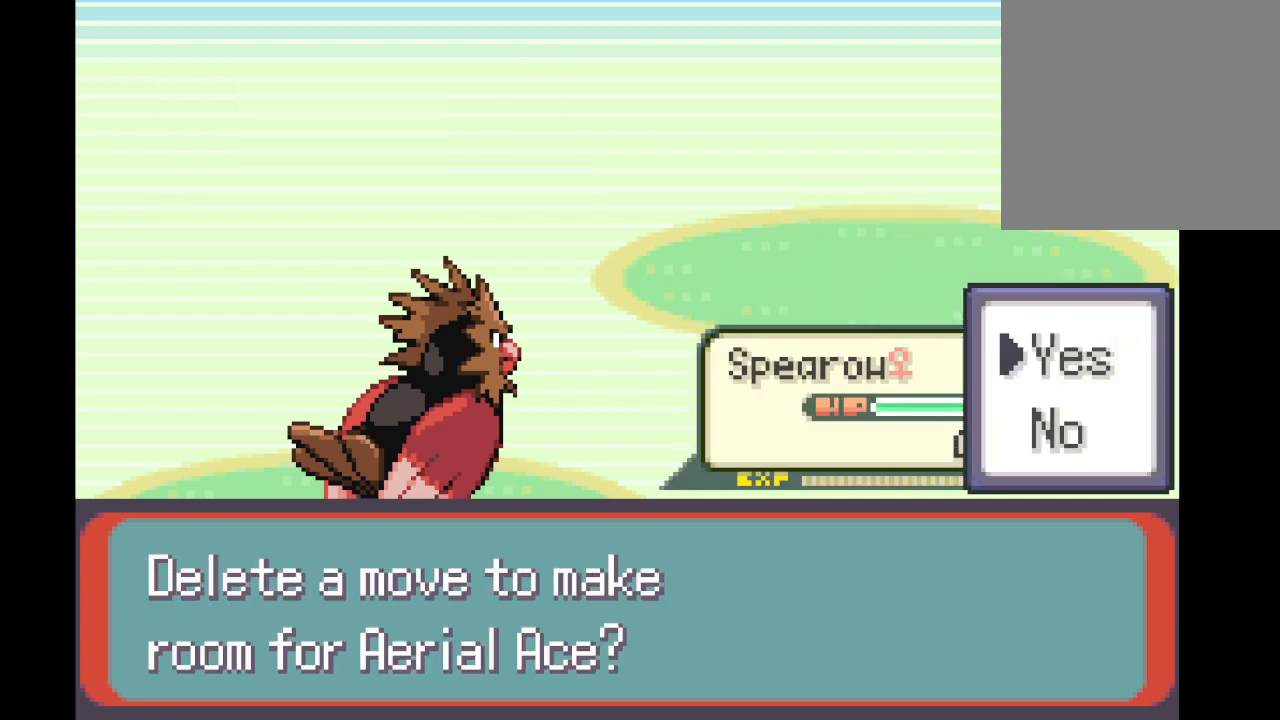
{"buttons": ["B"], "left_stick": "center", "right_stick": "center", "events": [[417, "B", "down"]]}
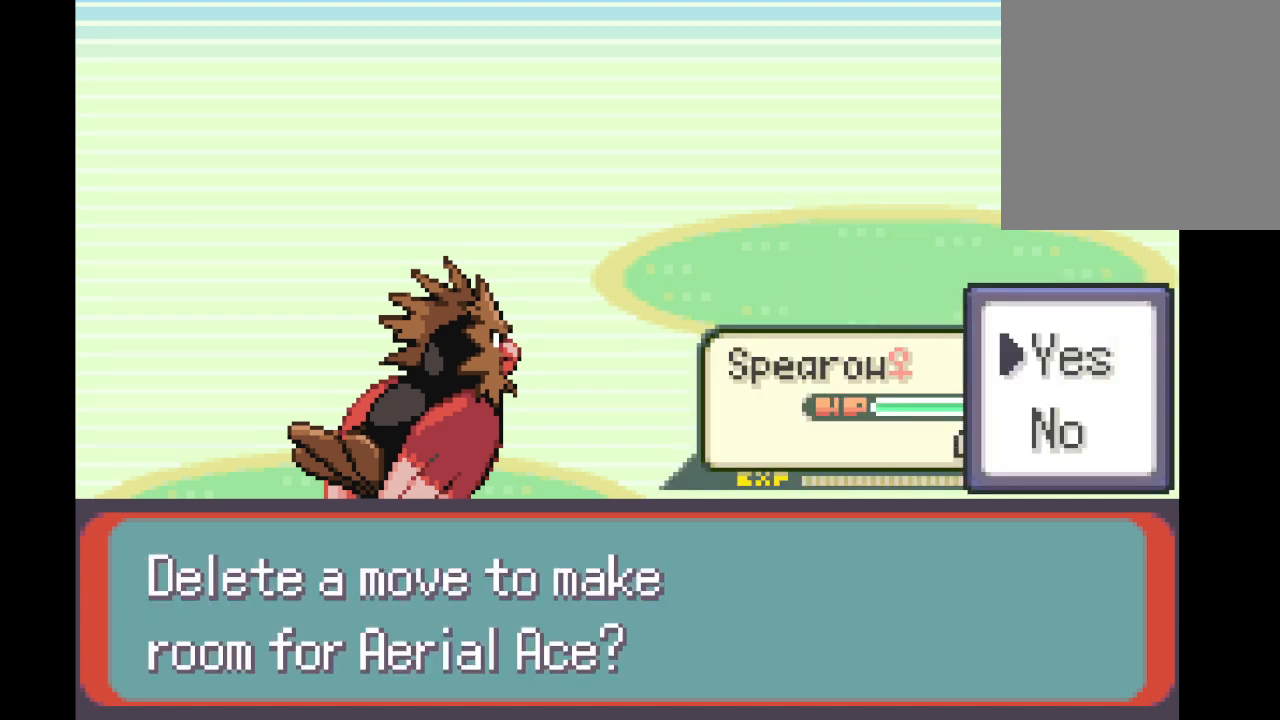
{"buttons": [], "left_stick": "center", "right_stick": "center", "events": [[42, "B", "up"]]}
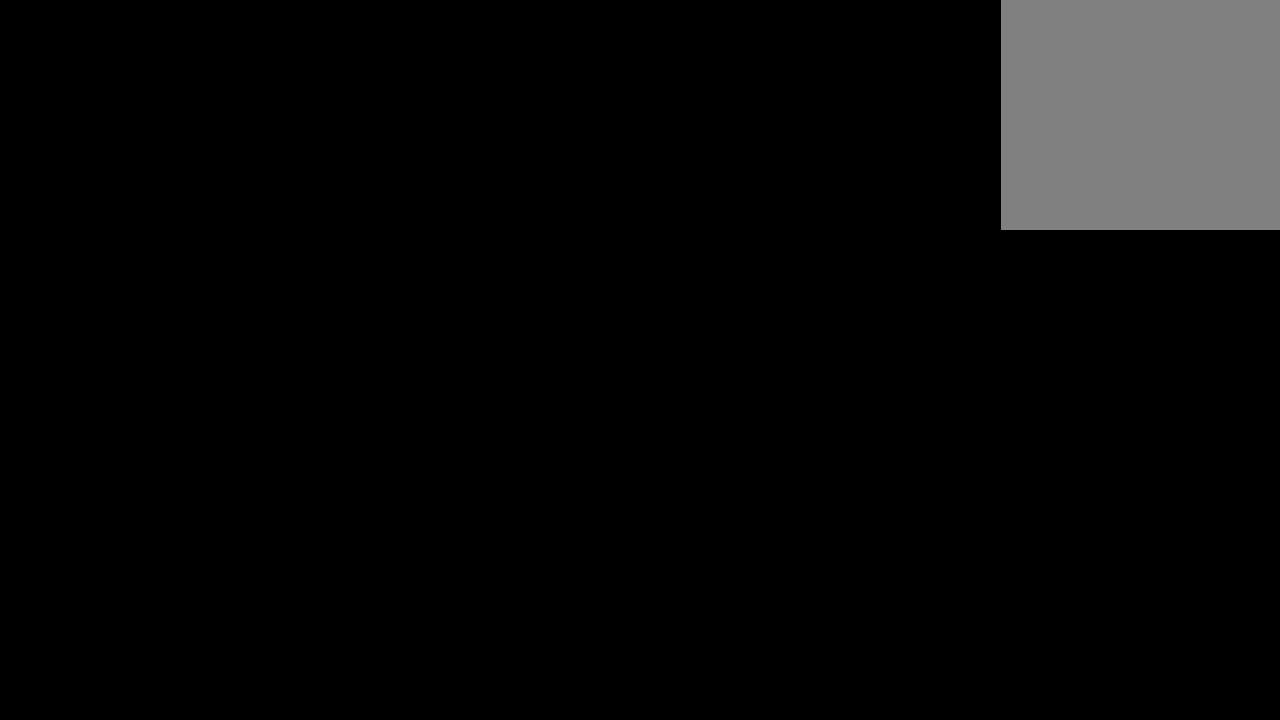
{"buttons": [], "left_stick": "center", "right_stick": "center", "events": []}
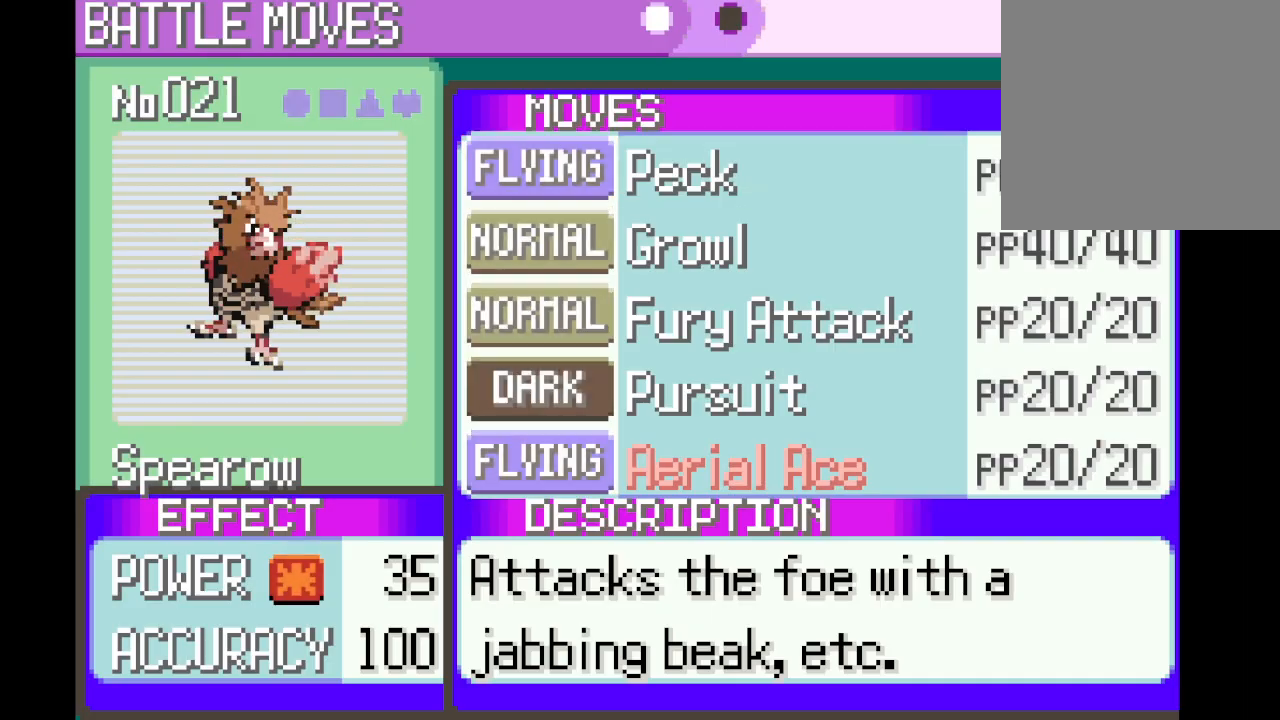
{"buttons": [], "left_stick": "center", "right_stick": "center", "events": [[84, "B", "down"], [209, "B", "up"]]}
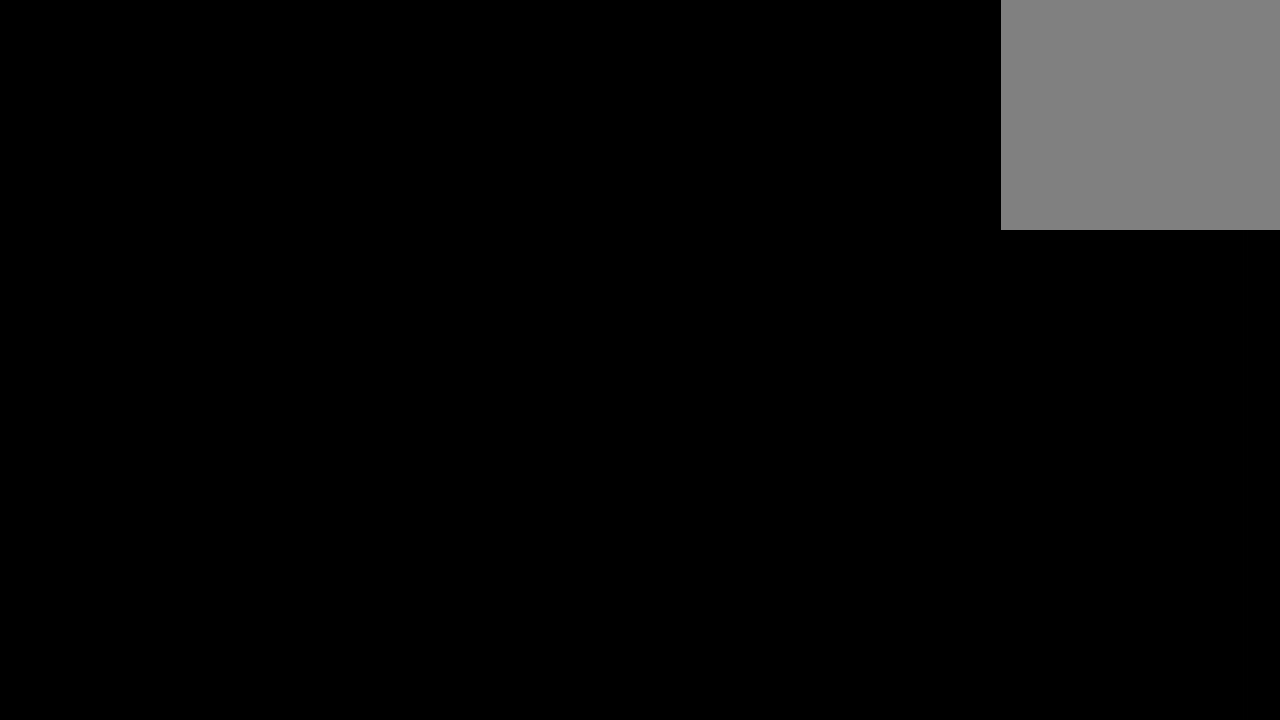
{"buttons": ["B"], "left_stick": "center", "right_stick": "center", "events": [[167, "B", "down"], [292, "B", "up"], [459, "B", "down"]]}
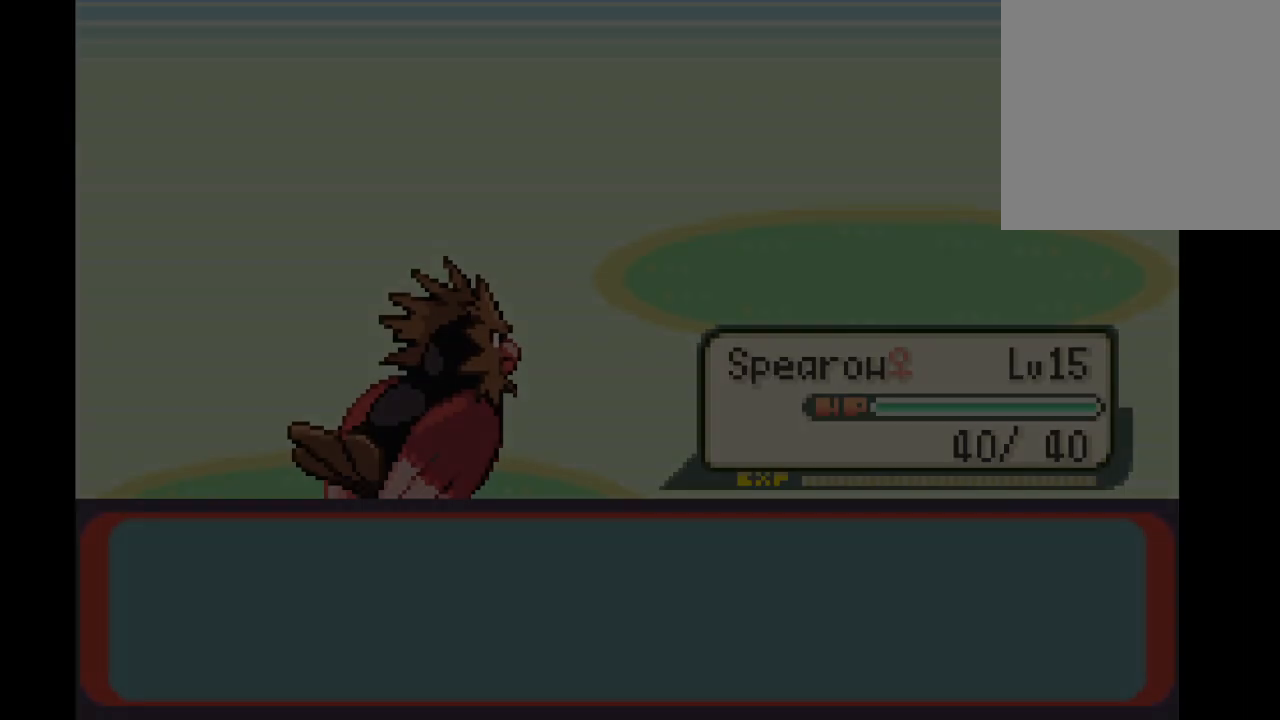
{"buttons": ["B"], "left_stick": "center", "right_stick": "center", "events": [[84, "B", "up"], [250, "B", "down"], [376, "B", "up"], [501, "B", "down"]]}
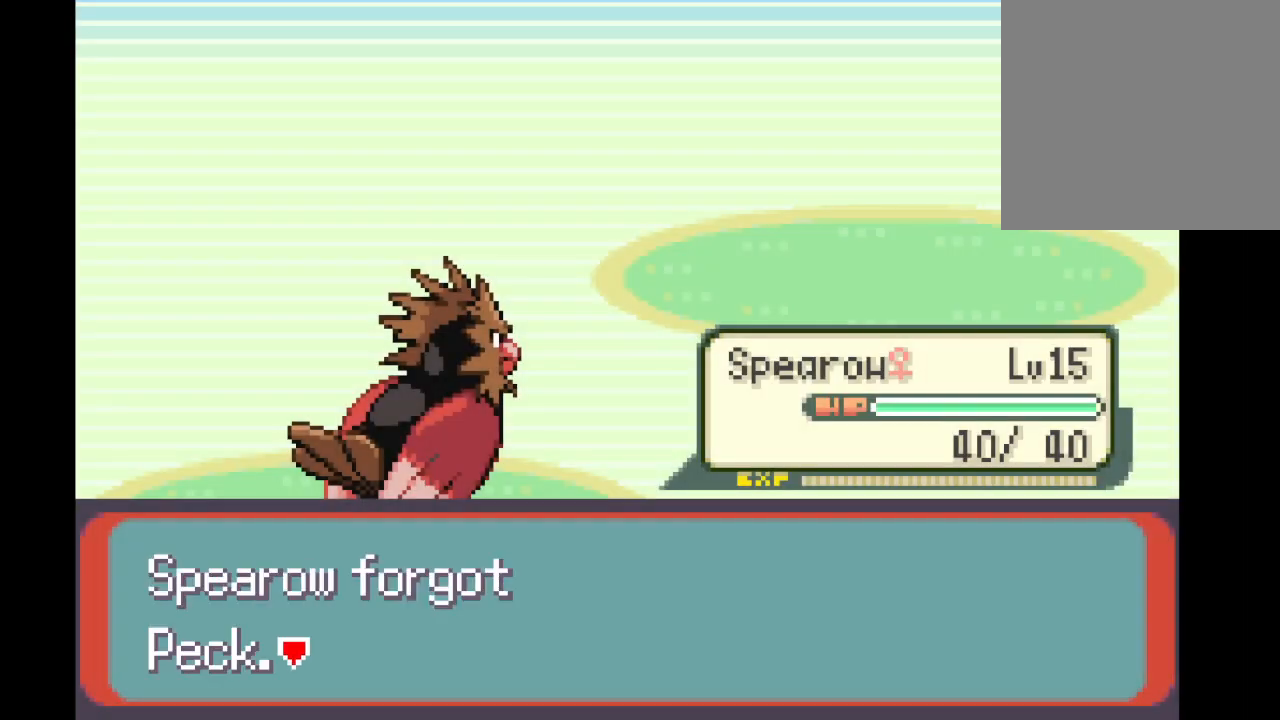
{"buttons": ["B"], "left_stick": "center", "right_stick": "center", "events": [[83, "B", "up"], [417, "B", "down"]]}
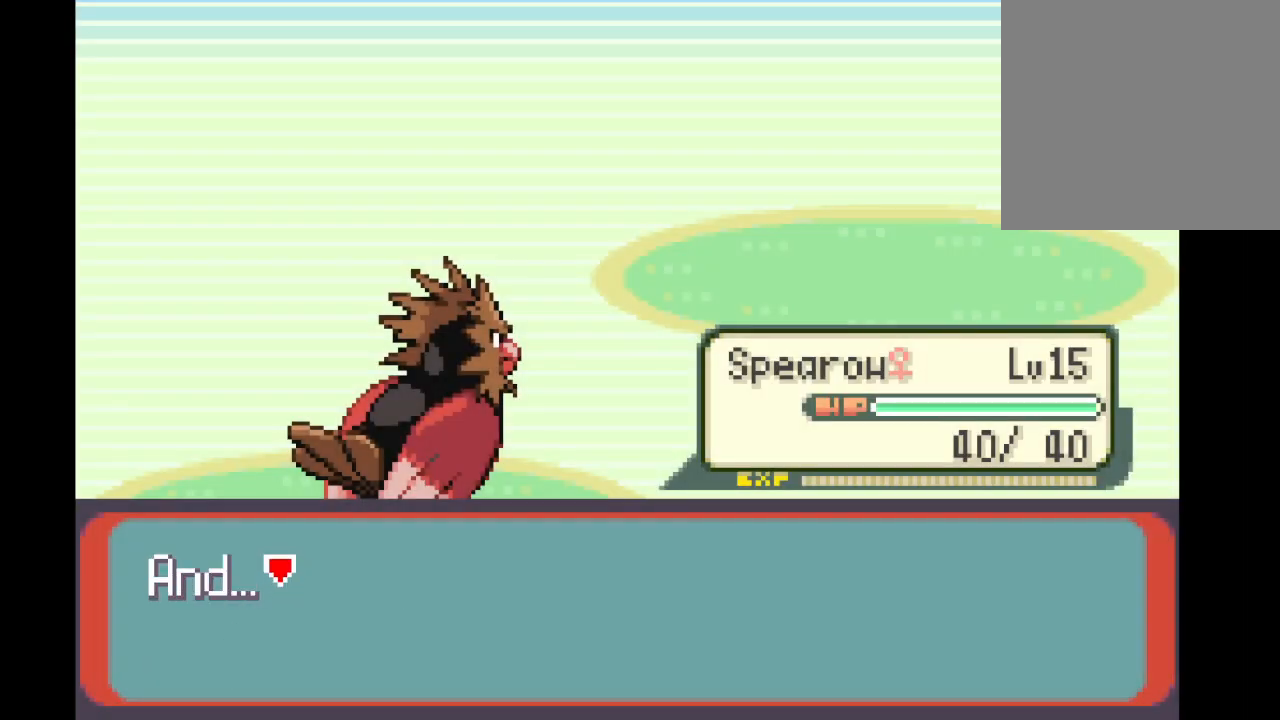
{"buttons": ["B"], "left_stick": "center", "right_stick": "center", "events": [[42, "B", "up"], [167, "B", "down"], [292, "B", "up"], [459, "B", "down"]]}
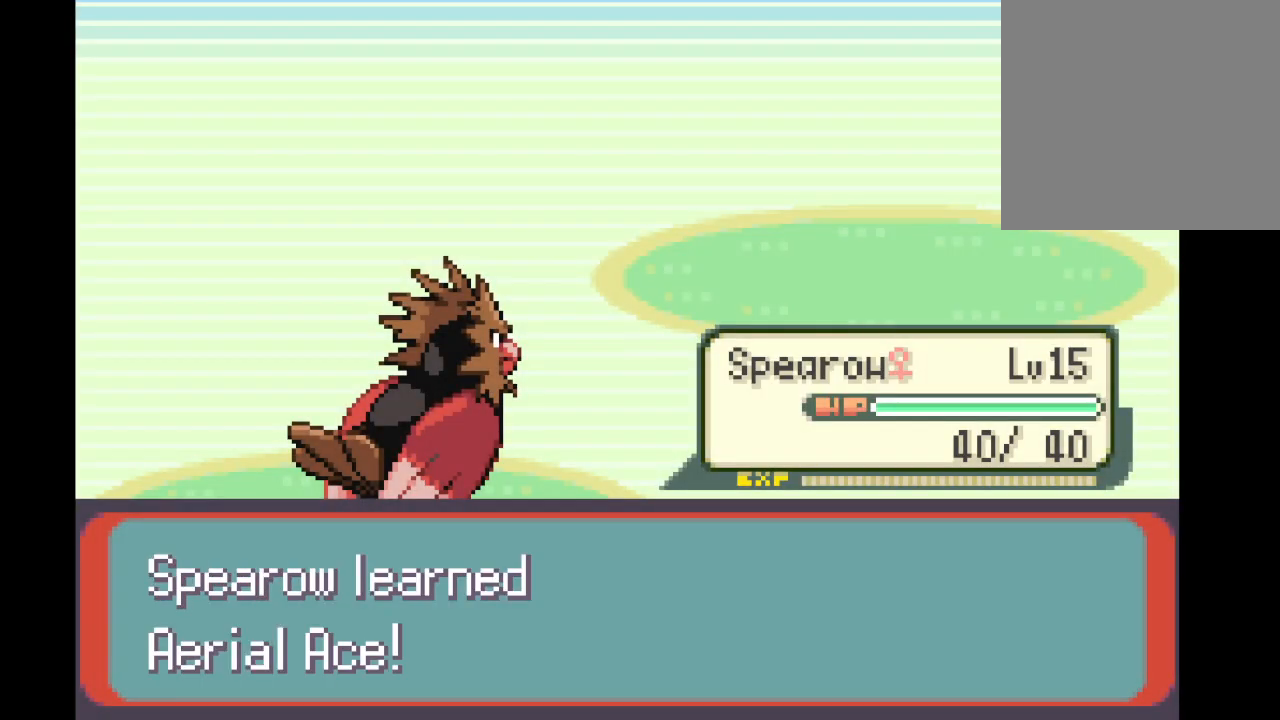
{"buttons": ["B"], "left_stick": "center", "right_stick": "center", "events": [[125, "B", "up"], [250, "B", "down"], [333, "B", "up"], [458, "B", "down"]]}
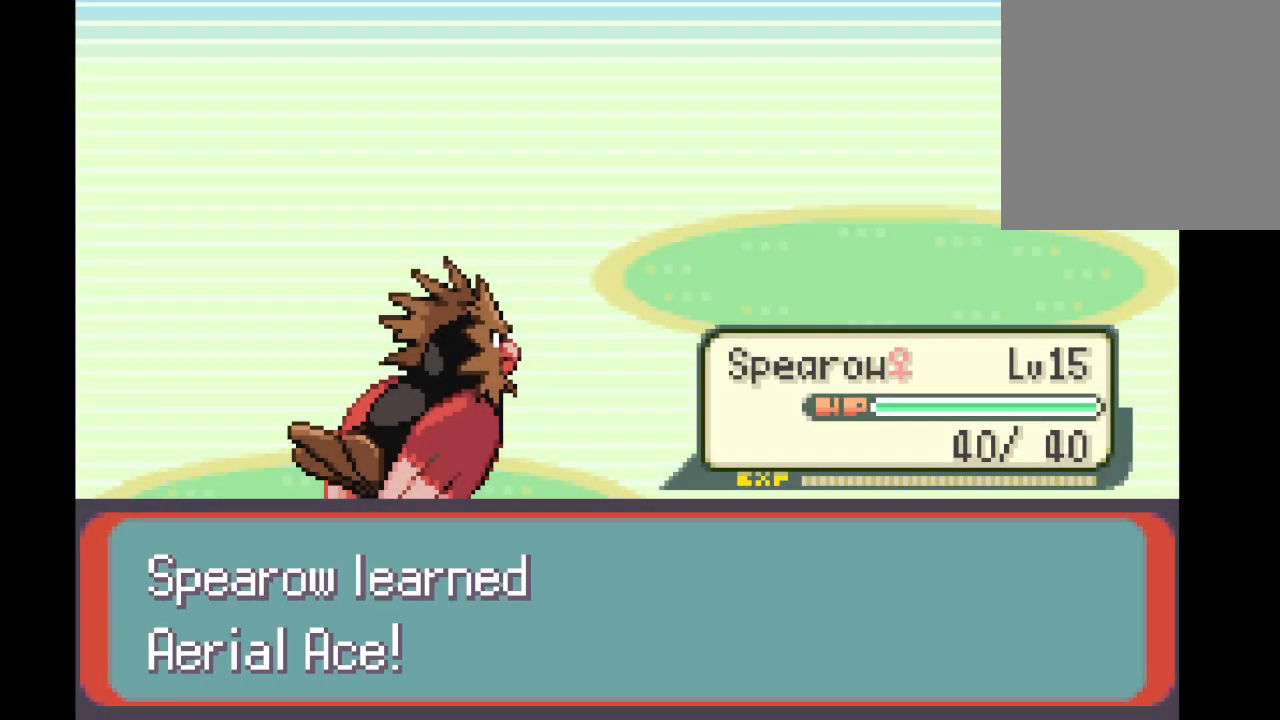
{"buttons": [], "left_stick": "center", "right_stick": "center", "events": [[42, "B", "up"], [209, "B", "down"], [292, "B", "up"]]}
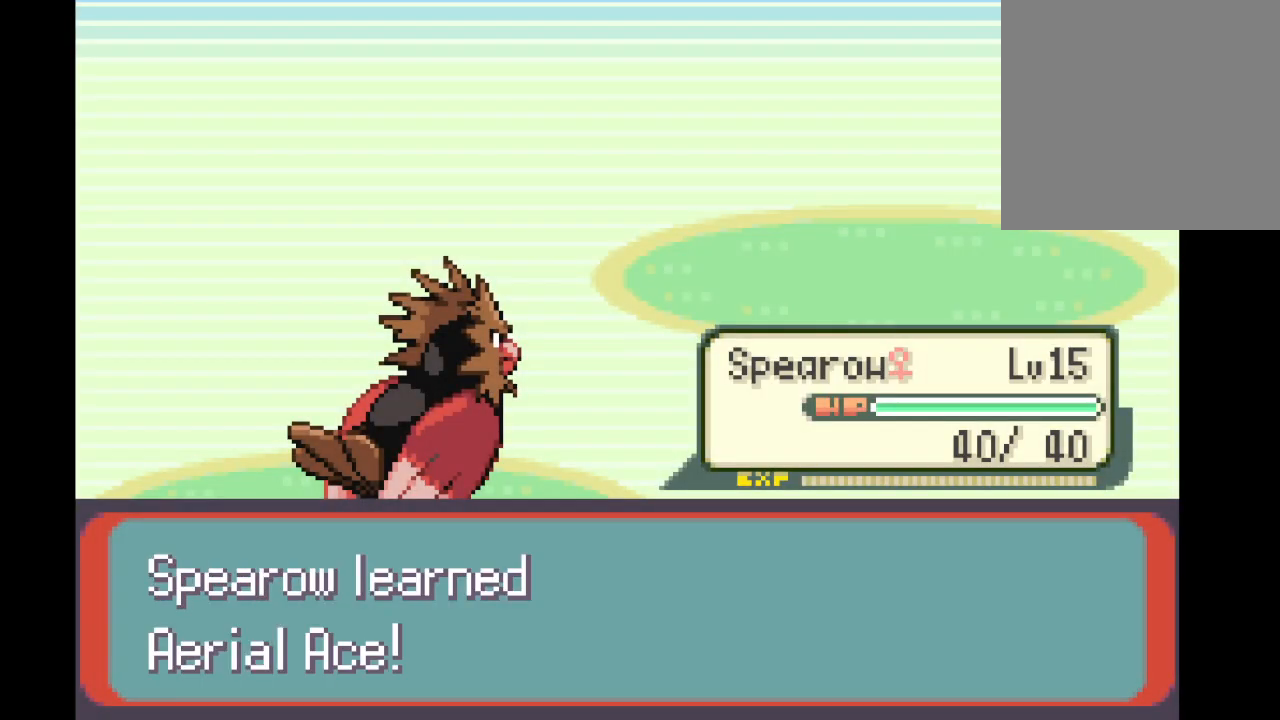
{"buttons": [], "left_stick": "center", "right_stick": "center", "events": [[42, "B", "down"], [167, "B", "up"]]}
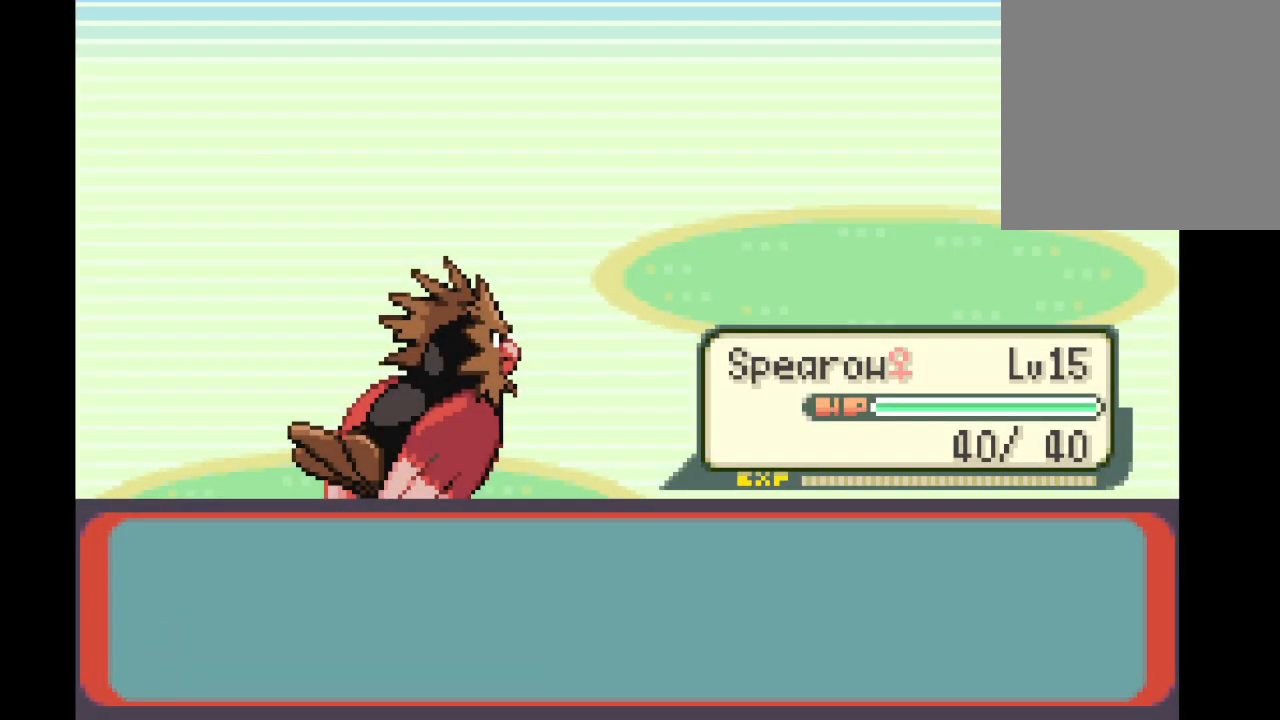
{"buttons": [], "left_stick": "center", "right_stick": "center", "events": []}
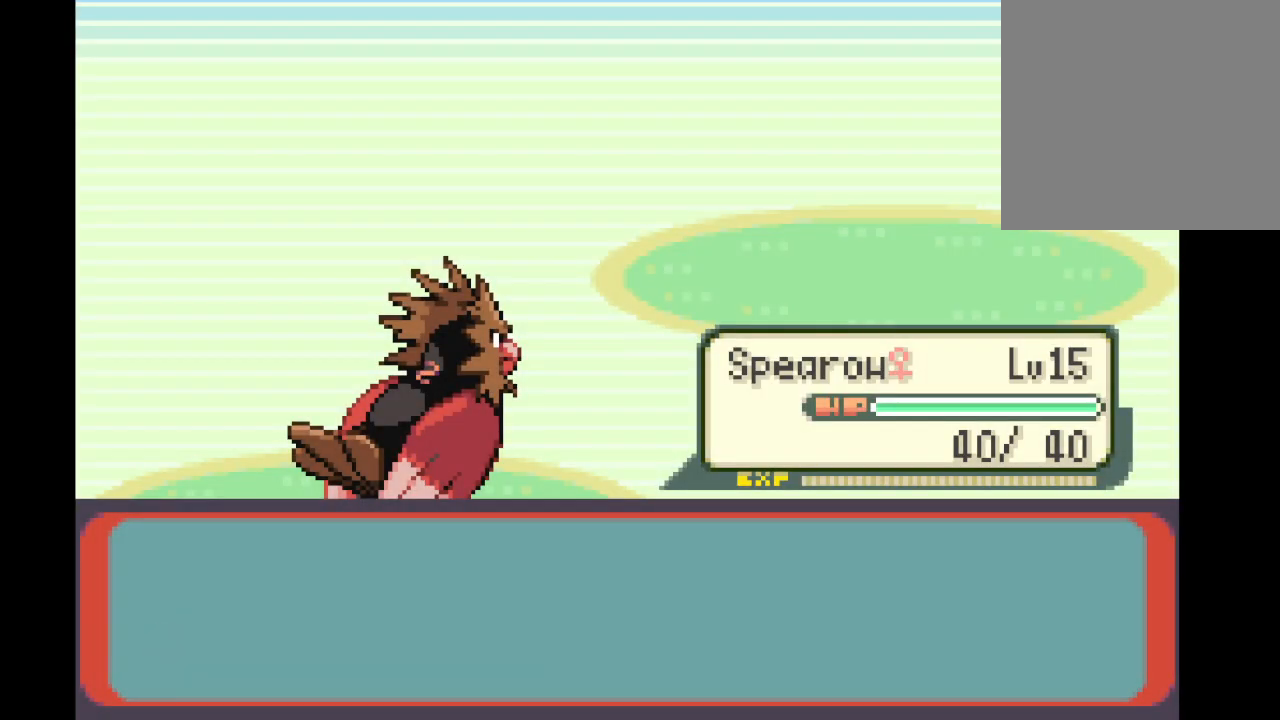
{"buttons": [], "left_stick": "center", "right_stick": "center", "events": []}
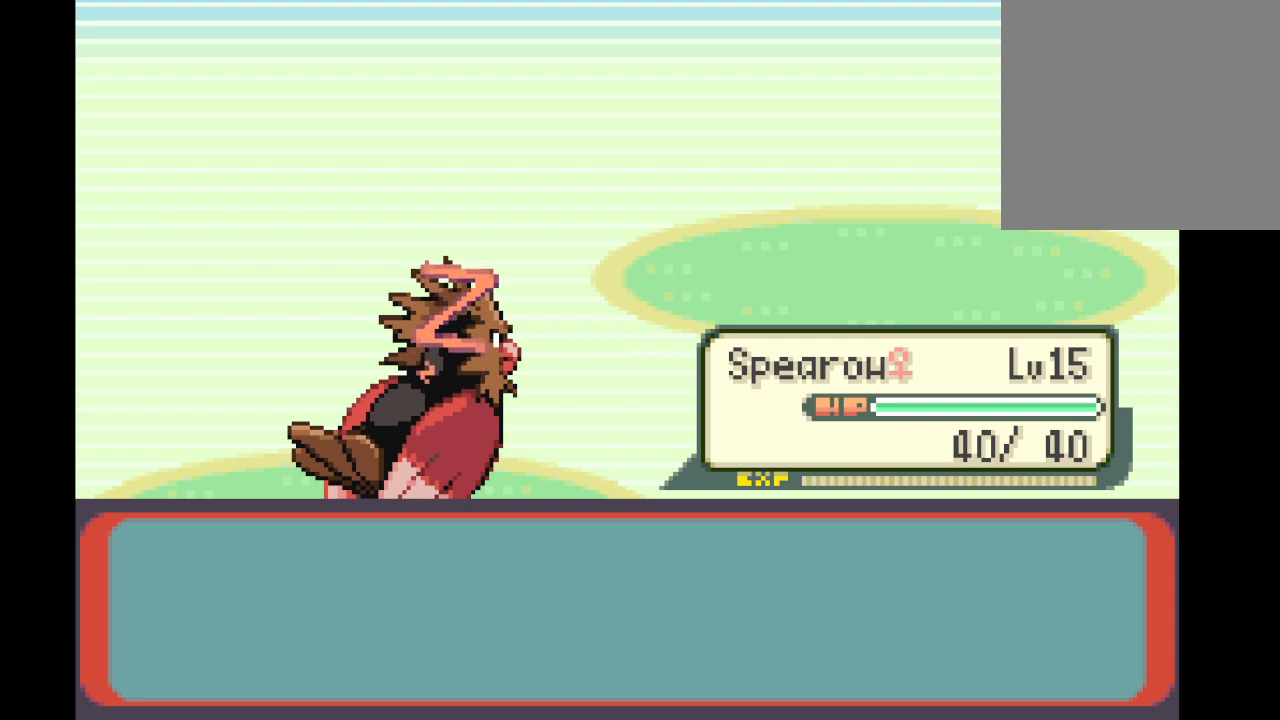
{"buttons": ["B"], "left_stick": "center", "right_stick": "center", "events": [[84, "B", "down"], [209, "B", "up"], [459, "B", "down"]]}
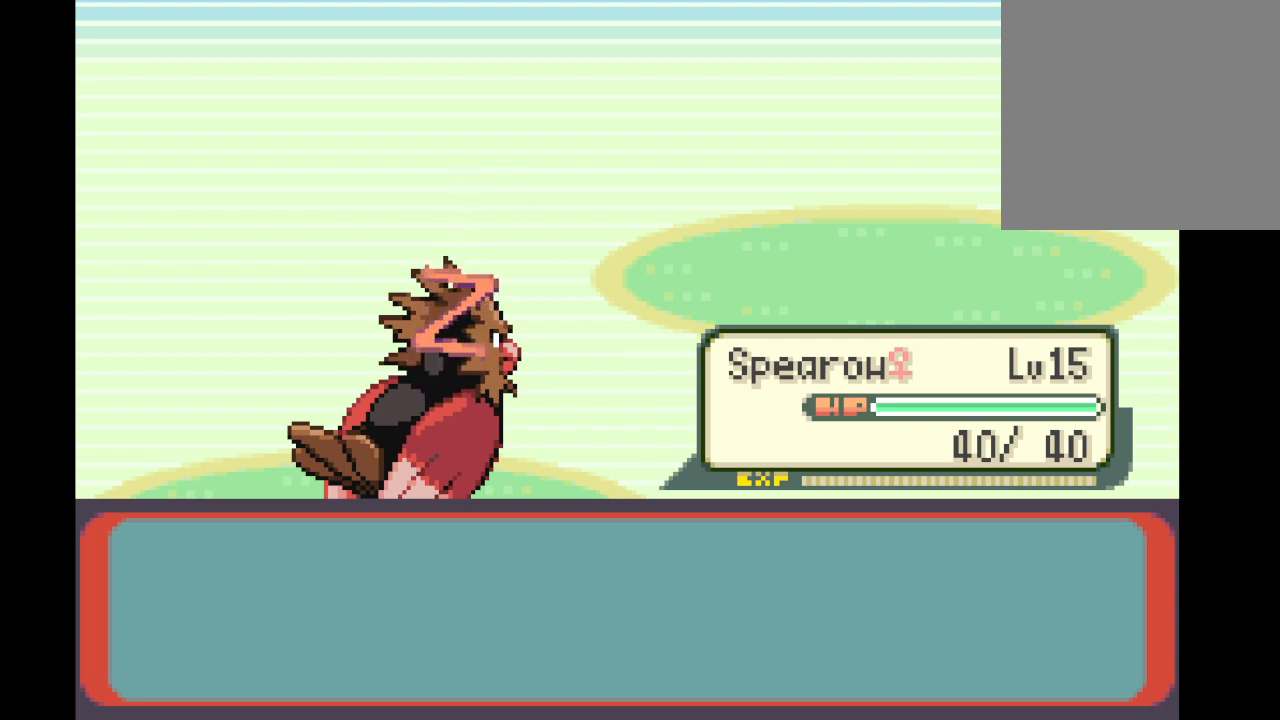
{"buttons": ["B"], "left_stick": "center", "right_stick": "center", "events": [[167, "B", "up"], [417, "B", "down"]]}
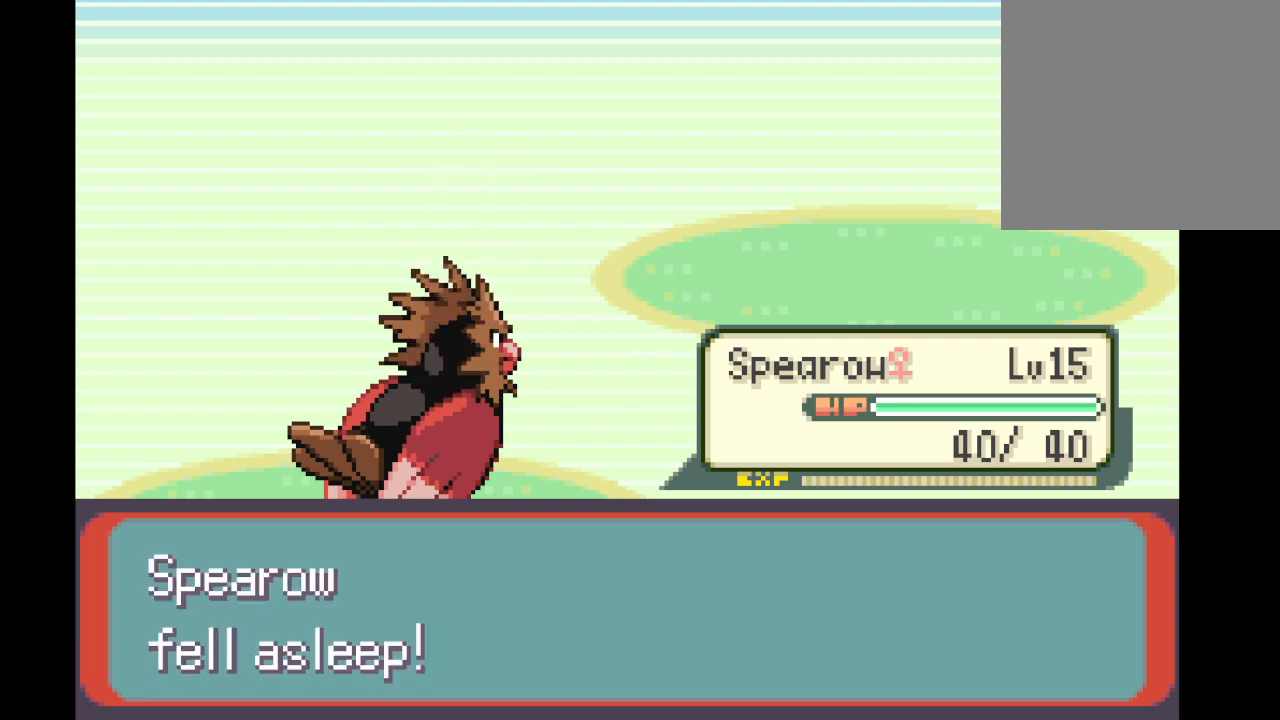
{"buttons": [], "left_stick": "center", "right_stick": "center", "events": [[84, "B", "up"], [292, "B", "down"], [501, "B", "up"]]}
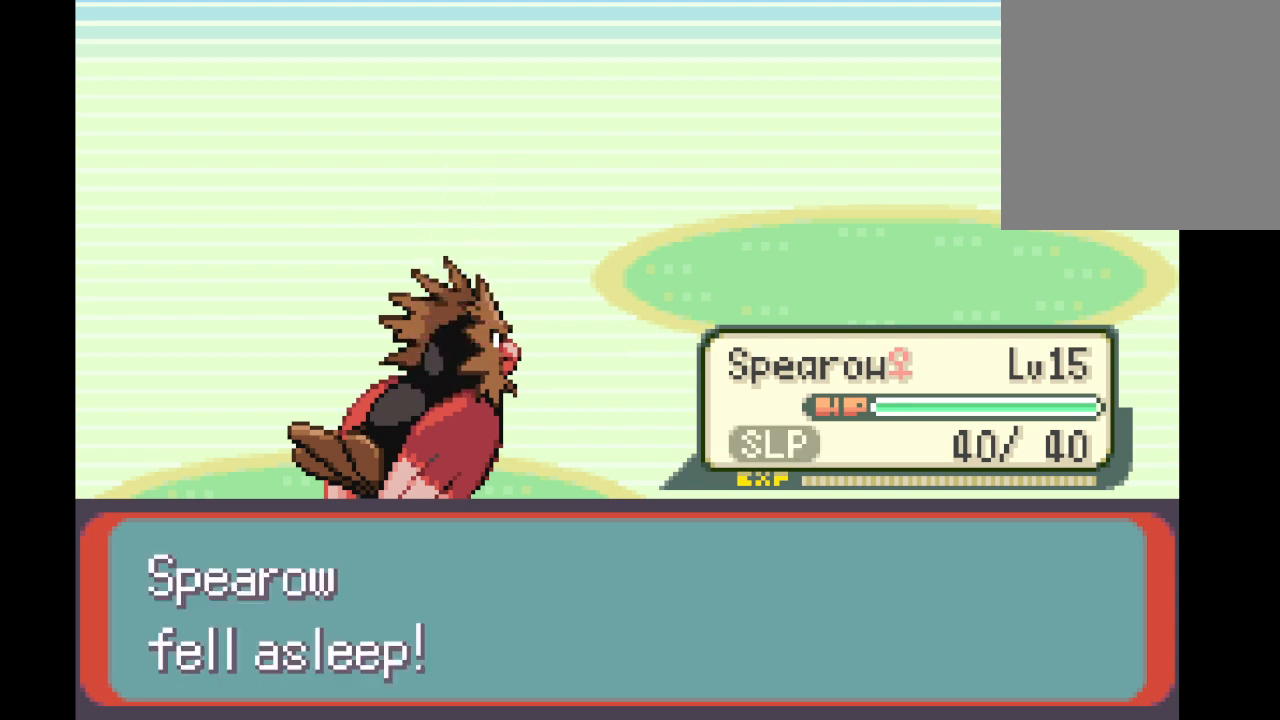
{"buttons": ["B"], "left_stick": "center", "right_stick": "center", "events": [[375, "B", "down"]]}
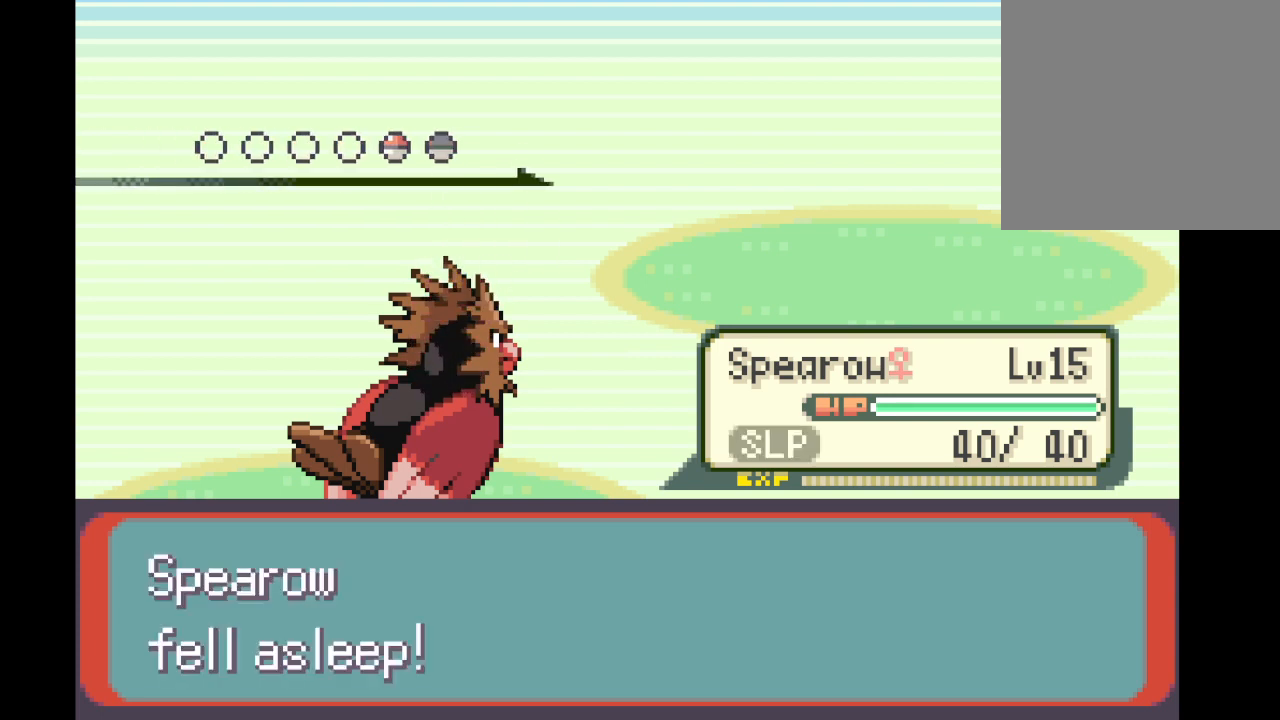
{"buttons": [], "left_stick": "center", "right_stick": "center", "events": [[41, "B", "up"], [250, "B", "down"], [417, "B", "up"]]}
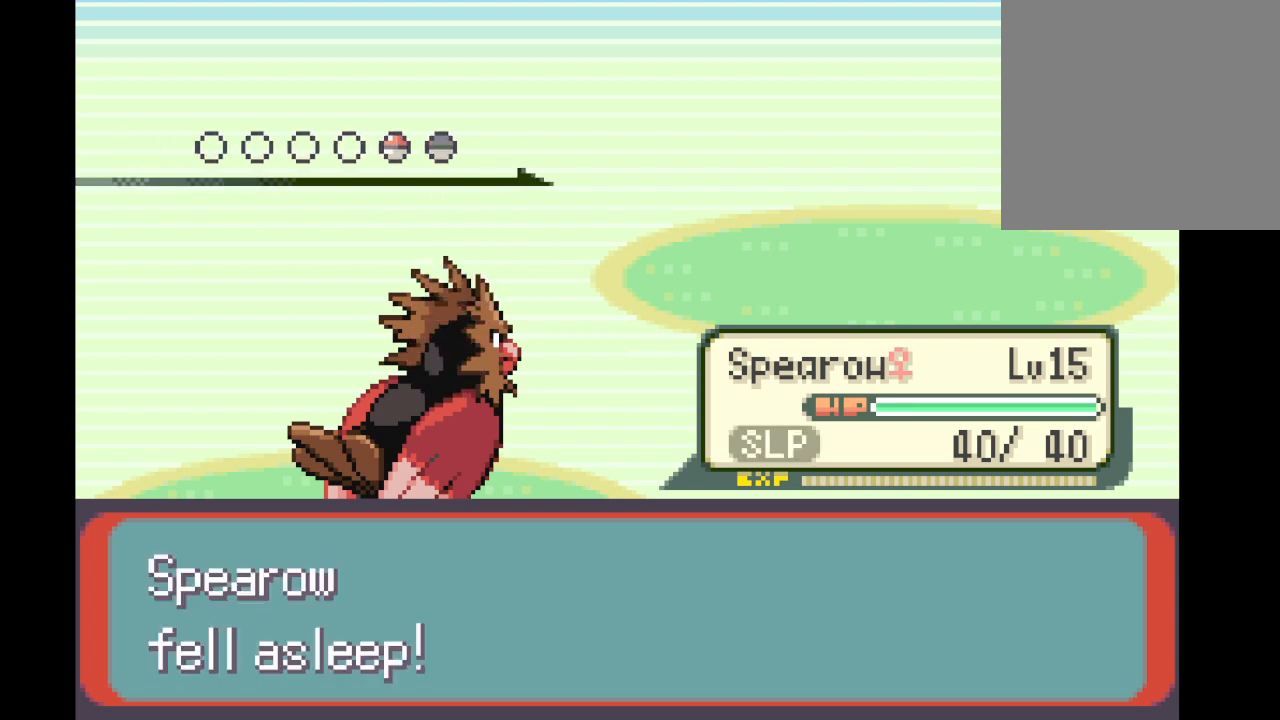
{"buttons": ["B"], "left_stick": "center", "right_stick": "center", "events": [[42, "B", "down"], [209, "B", "up"], [375, "B", "down"]]}
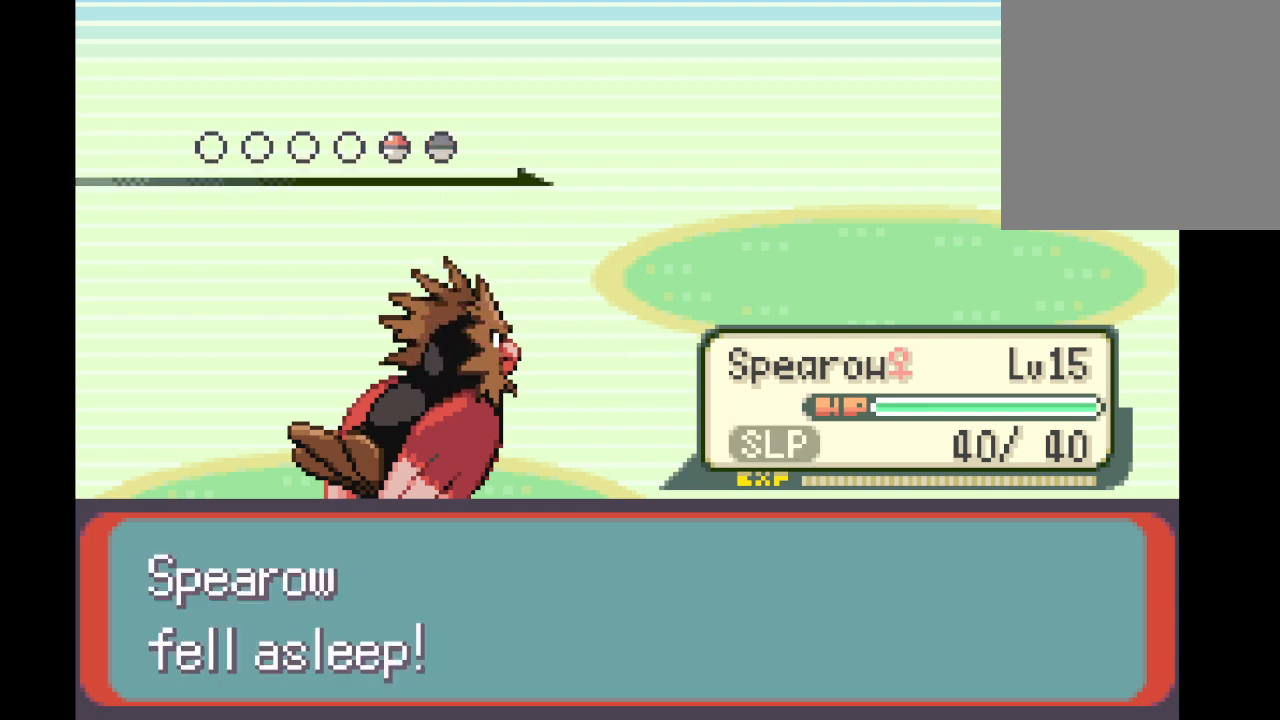
{"buttons": [], "left_stick": "center", "right_stick": "center", "events": [[42, "B", "up"], [334, "B", "down"], [501, "B", "up"]]}
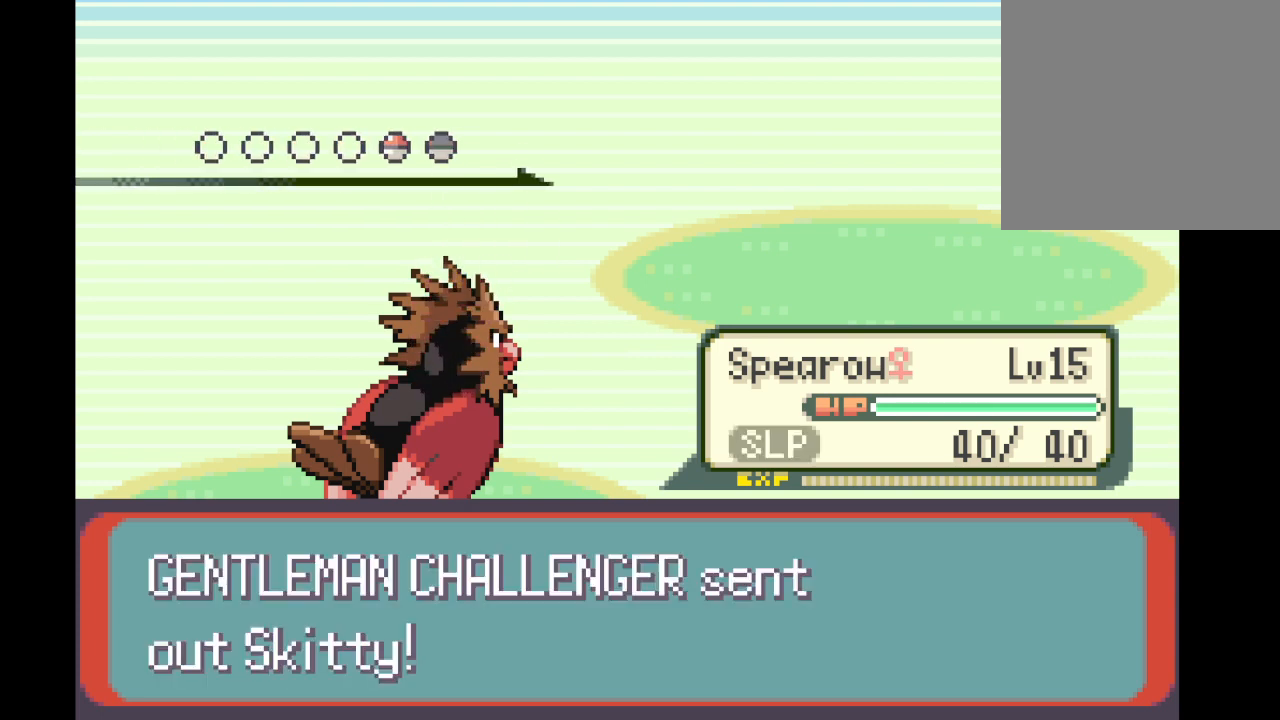
{"buttons": [], "left_stick": "center", "right_stick": "center", "events": [[292, "B", "down"], [459, "B", "up"]]}